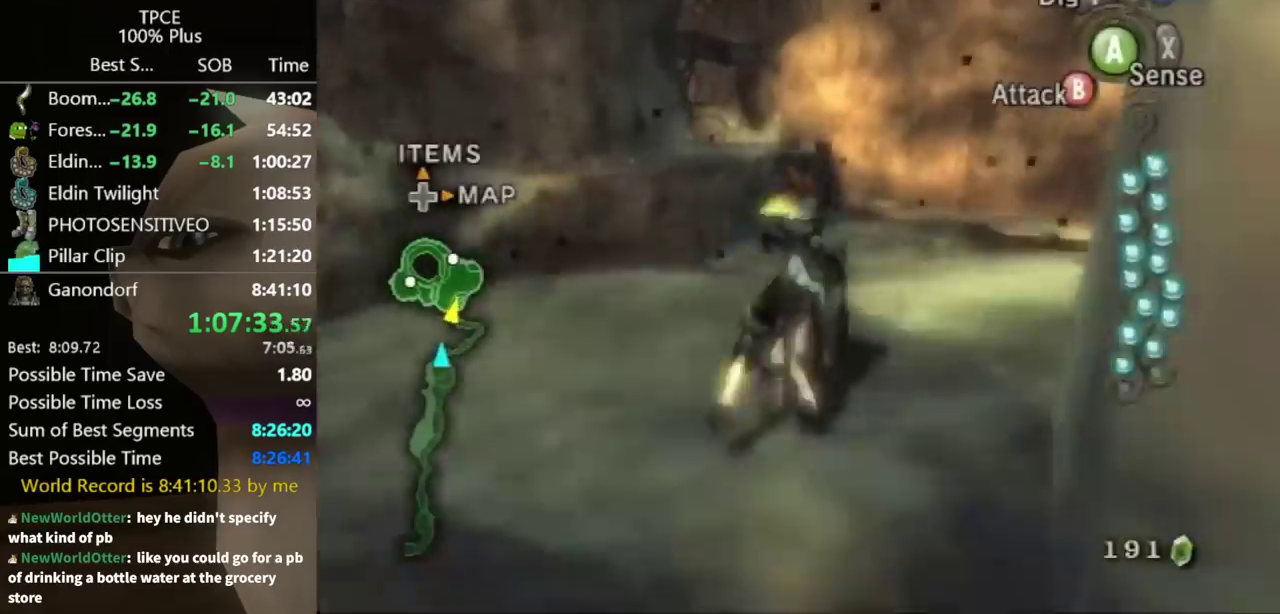
Gameplay with a controller (Nintendo layout); each line is a JSON object with the inputs held at the frame after it. "events" lists button and stick changes between this image and that frame as [ms after this image, input, new state], when the widget could be followed in between. Not read: L3 R3.
{"buttons": [], "left_stick": "up", "right_stick": "center", "events": [[133, "left_stick", "up"]]}
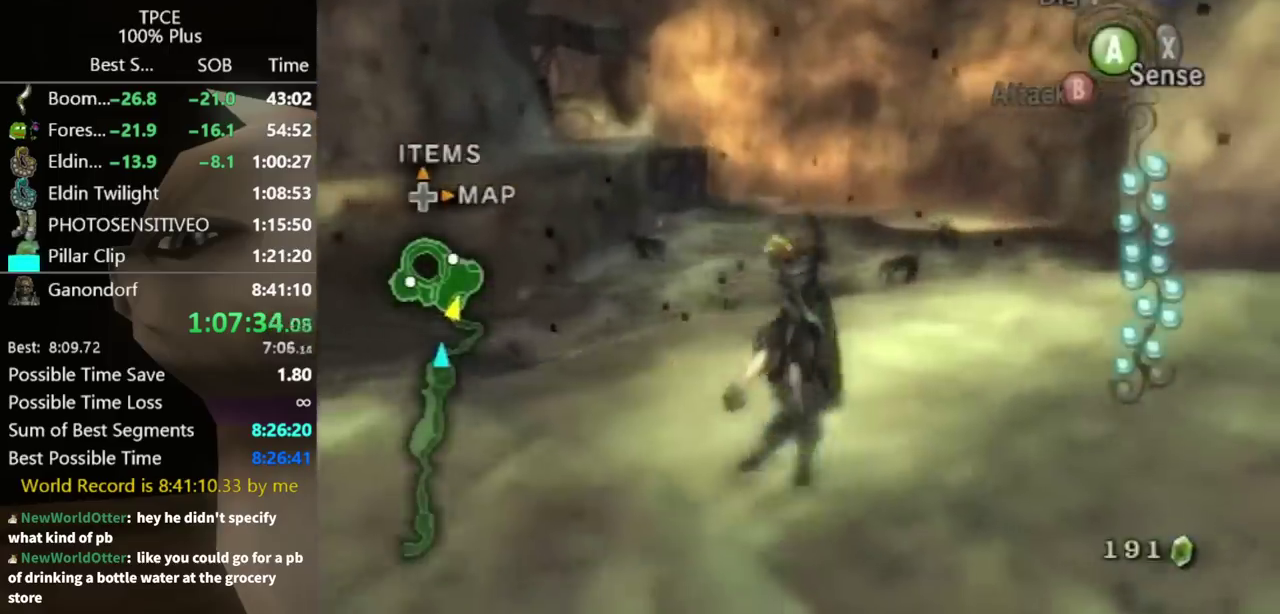
{"buttons": [], "left_stick": "up", "right_stick": "center", "events": [[33, "left_stick", "up-left"], [333, "left_stick", "up"]]}
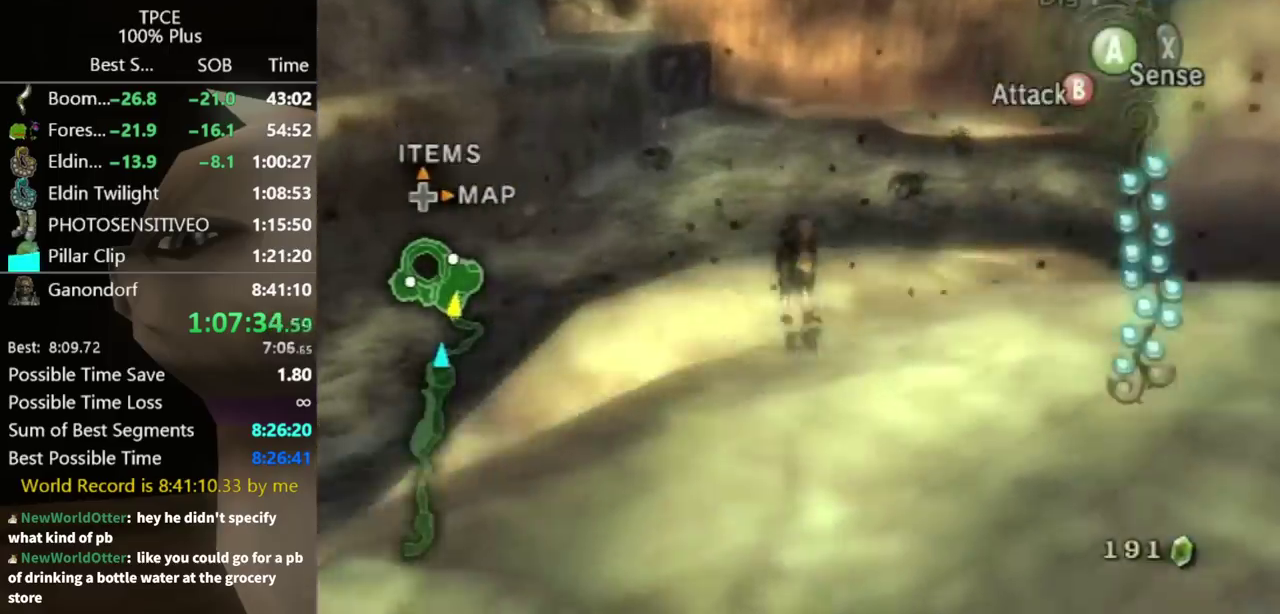
{"buttons": [], "left_stick": "up", "right_stick": "center", "events": []}
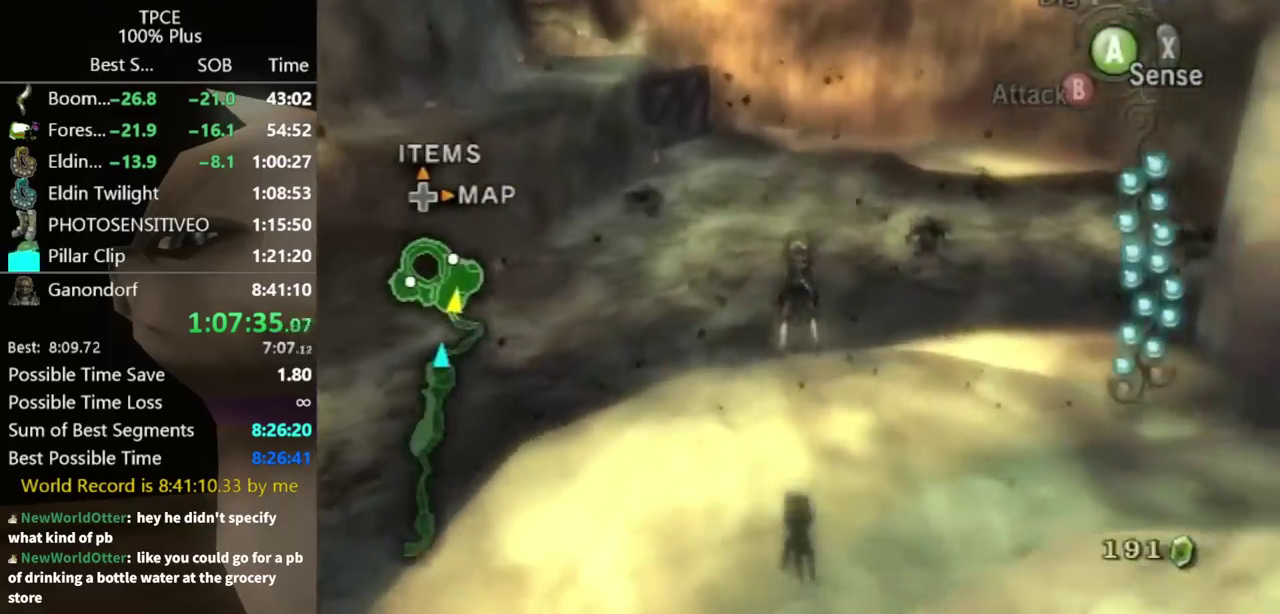
{"buttons": [], "left_stick": "up", "right_stick": "center", "events": []}
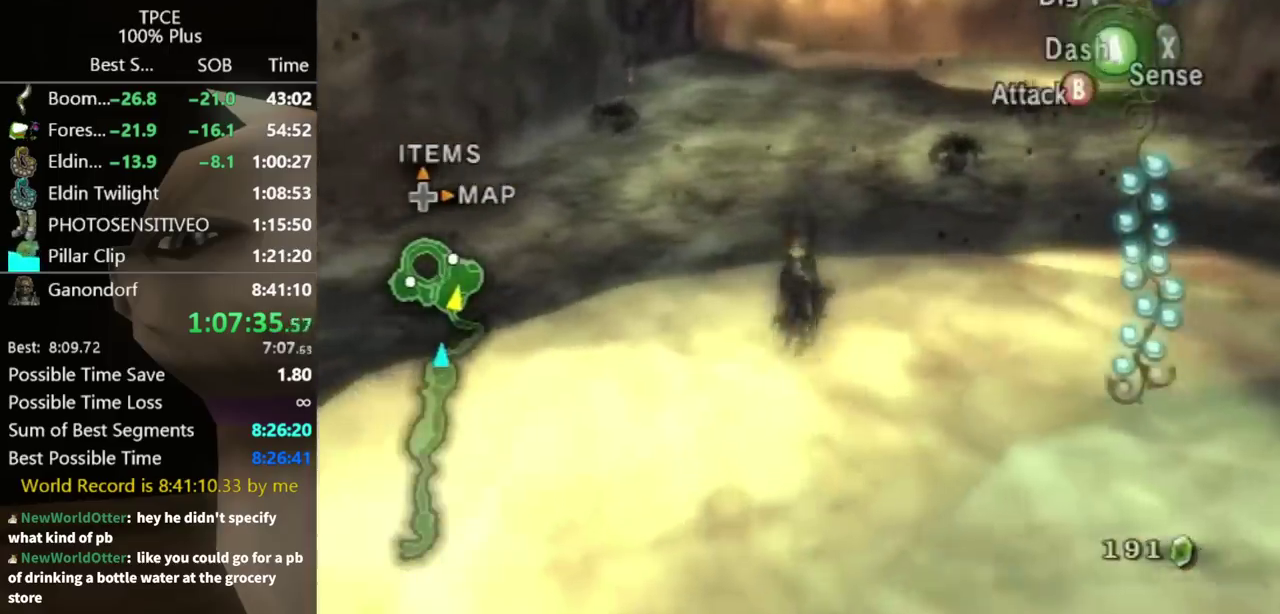
{"buttons": [], "left_stick": "up", "right_stick": "center", "events": []}
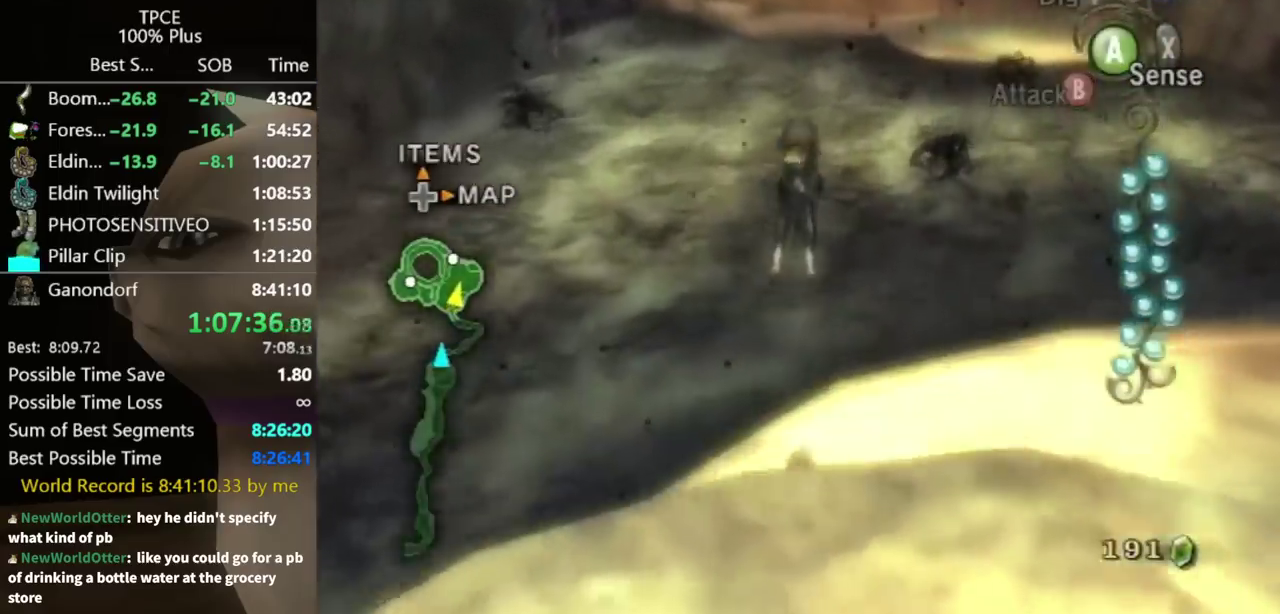
{"buttons": [], "left_stick": "up-right", "right_stick": "center", "events": [[167, "left_stick", "up-right"], [400, "A", "down"], [467, "A", "up"]]}
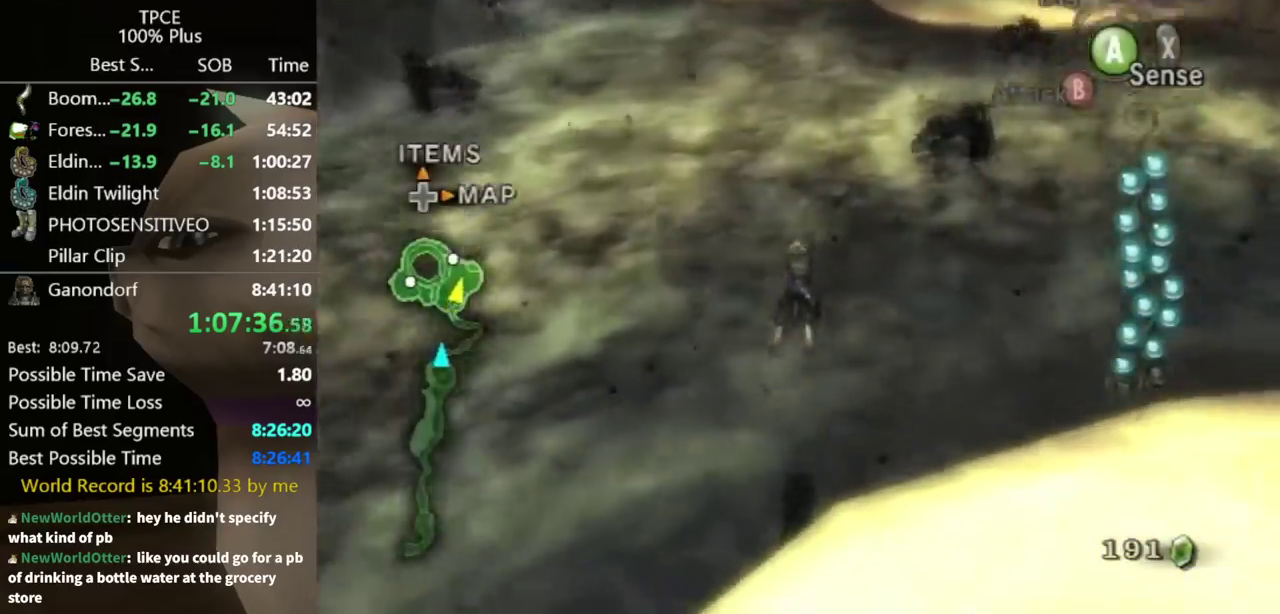
{"buttons": [], "left_stick": "up-right", "right_stick": "center", "events": [[67, "A", "down"], [133, "A", "up"], [300, "A", "down"], [400, "A", "up"]]}
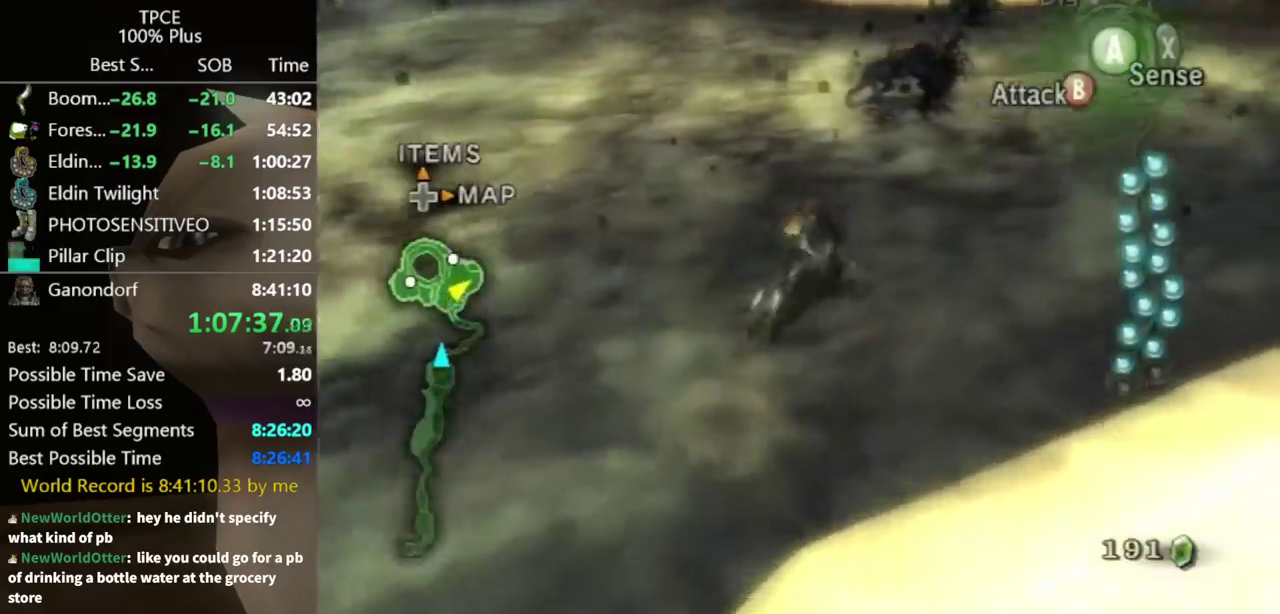
{"buttons": ["B"], "left_stick": "up-right", "right_stick": "center", "events": [[333, "B", "down"]]}
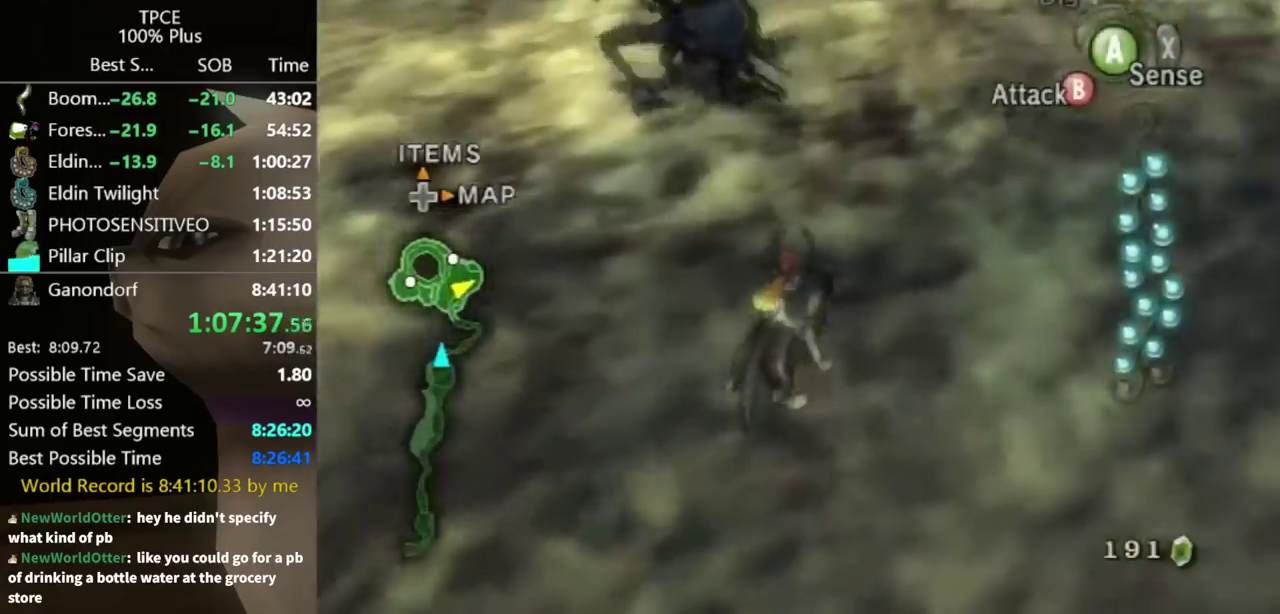
{"buttons": ["B"], "left_stick": "up", "right_stick": "center", "events": [[200, "left_stick", "up"]]}
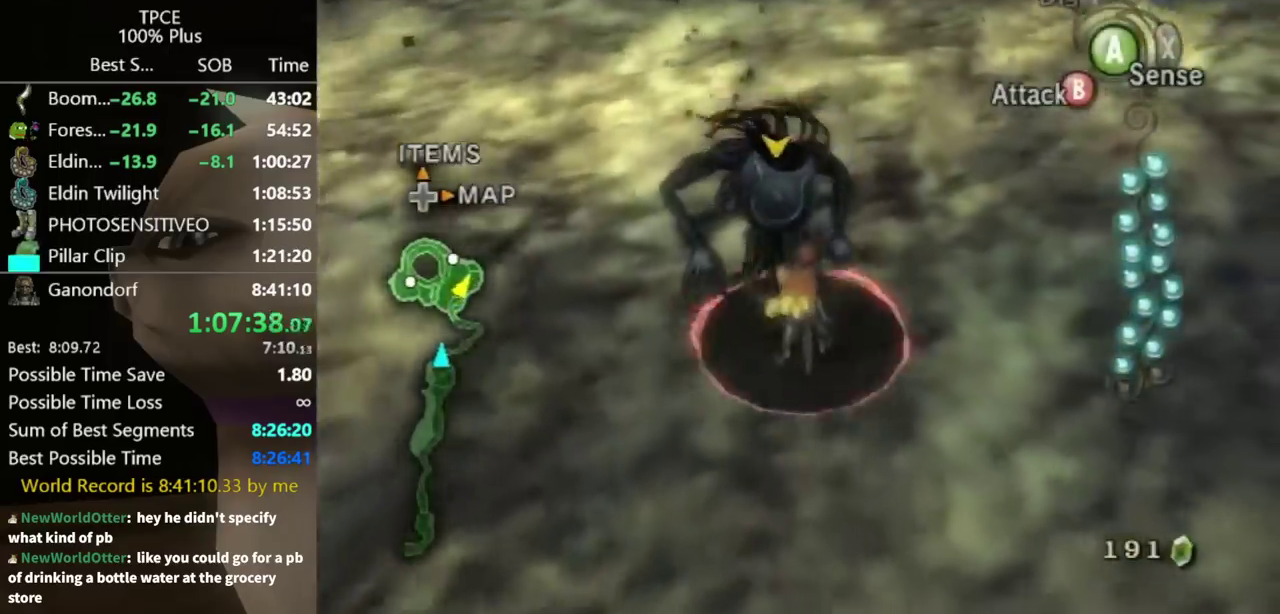
{"buttons": [], "left_stick": "up-left", "right_stick": "center", "events": [[233, "B", "up"], [300, "left_stick", "up-left"]]}
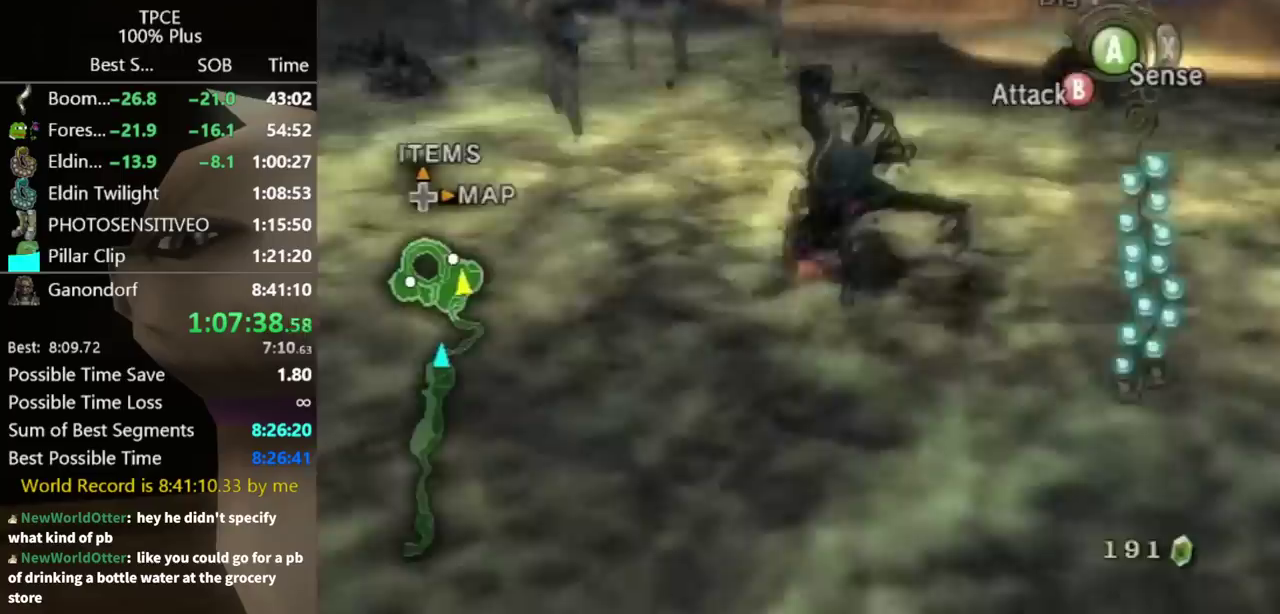
{"buttons": ["A"], "left_stick": "up-right", "right_stick": "center", "events": [[400, "left_stick", "up"], [467, "A", "down"], [500, "left_stick", "up-right"]]}
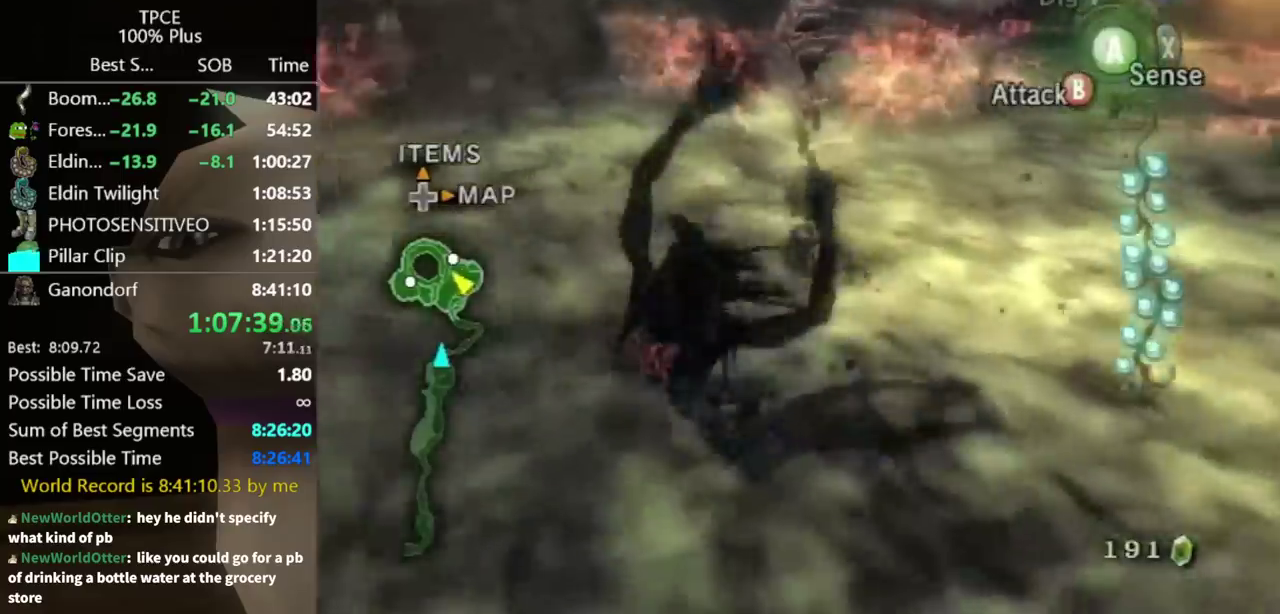
{"buttons": [], "left_stick": "up-right", "right_stick": "center", "events": [[33, "A", "up"], [100, "A", "down"], [167, "A", "up"], [233, "A", "down"], [300, "A", "up"], [333, "left_stick", "up"], [367, "A", "down"], [400, "left_stick", "up-right"], [433, "A", "up"]]}
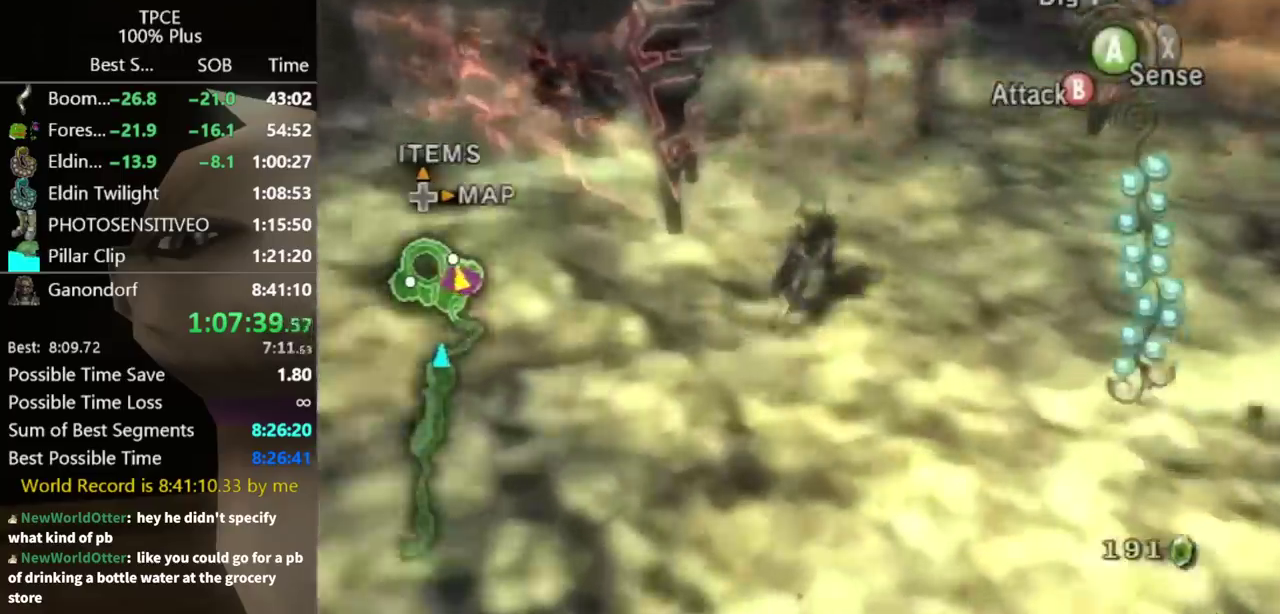
{"buttons": [], "left_stick": "up-right", "right_stick": "center", "events": []}
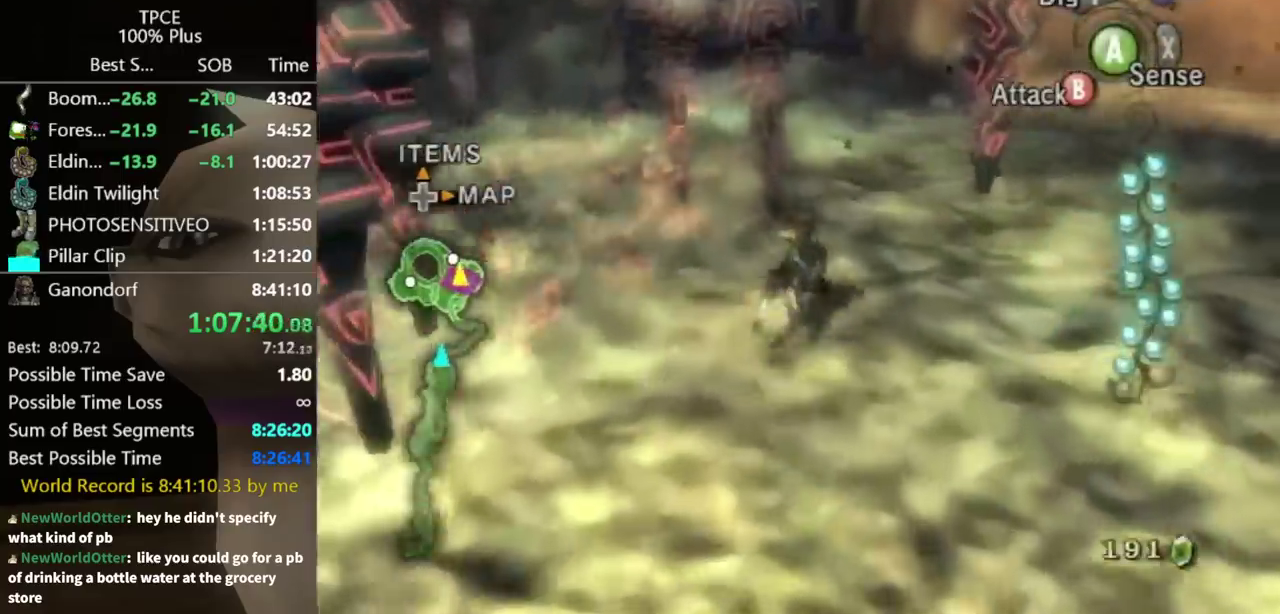
{"buttons": [], "left_stick": "up", "right_stick": "down-right", "events": [[100, "left_stick", "up"], [233, "right_stick", "down-right"]]}